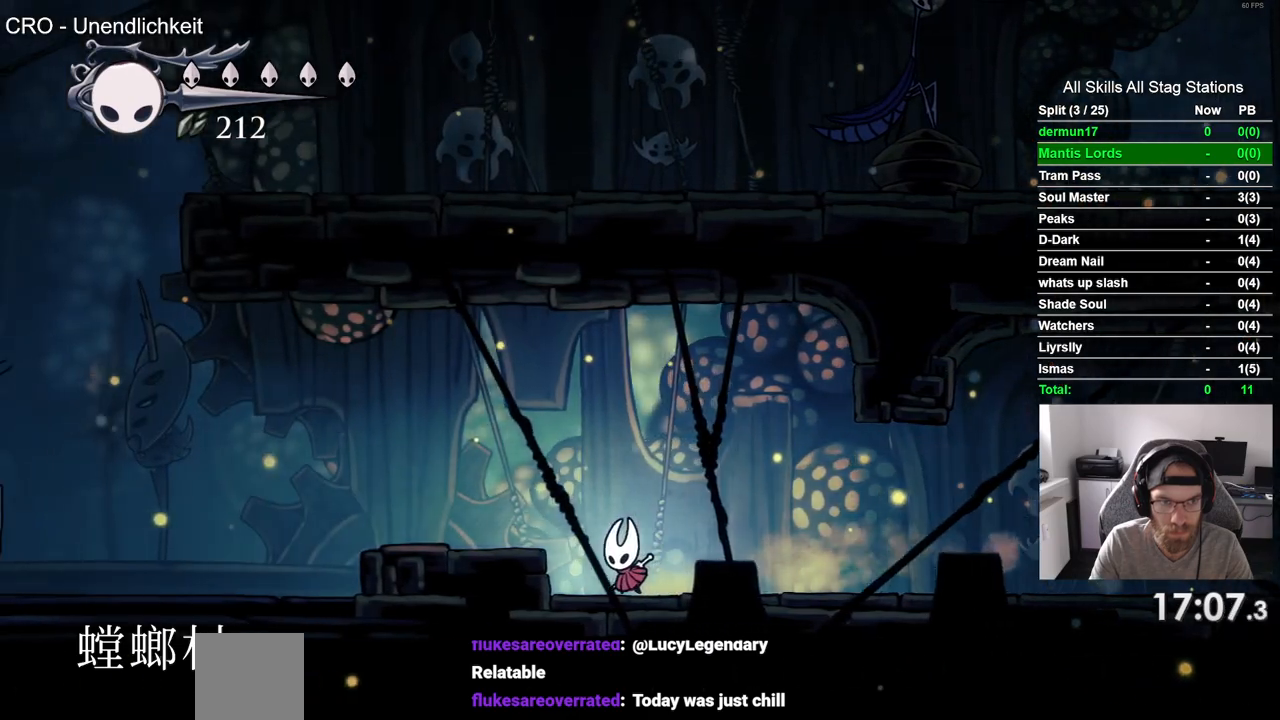
Gameplay with a controller (PlayStation layout); each line is a JSON object with the inputs held at the frame after it. "events" lists button and stick changes between this image and that frame as [ms after this image, input, new state], when the widget could be followed in between. Not read: R1.
{"buttons": ["R2", "DPAD_LEFT"], "left_stick": "center", "right_stick": "center"}
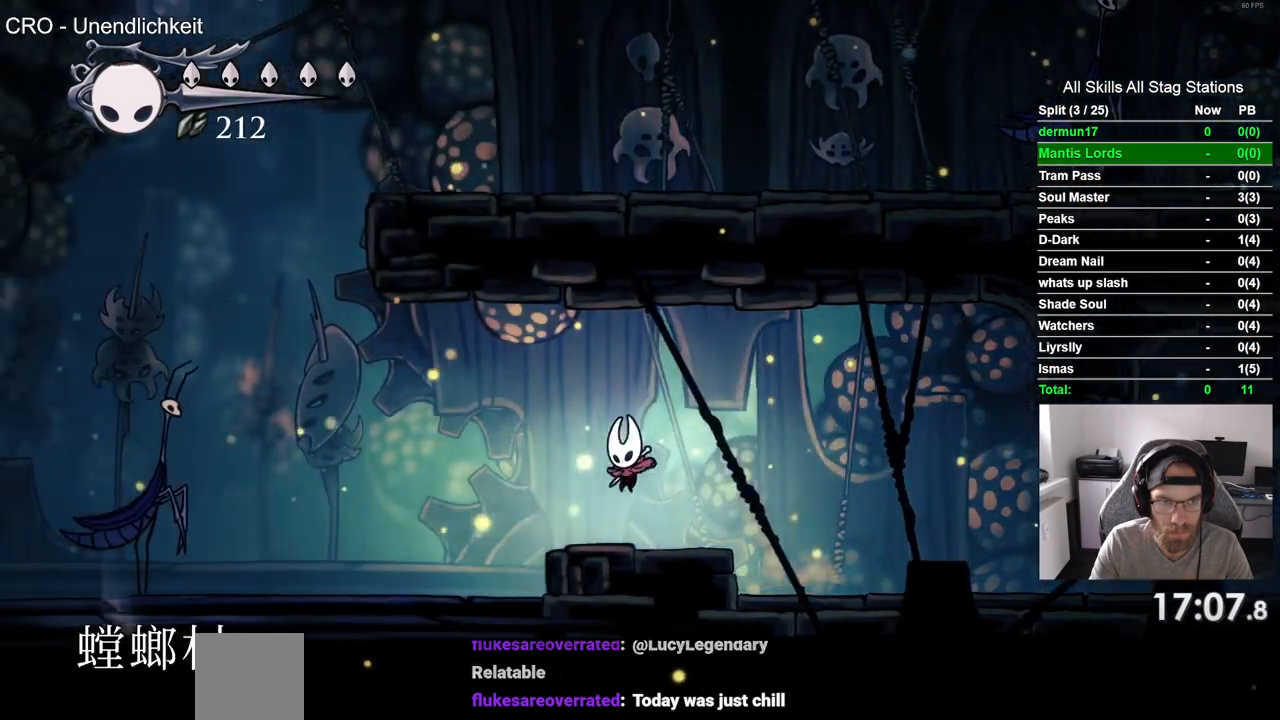
{"buttons": ["DPAD_LEFT"], "left_stick": "center", "right_stick": "center", "events": [[117, "R2", "up"]]}
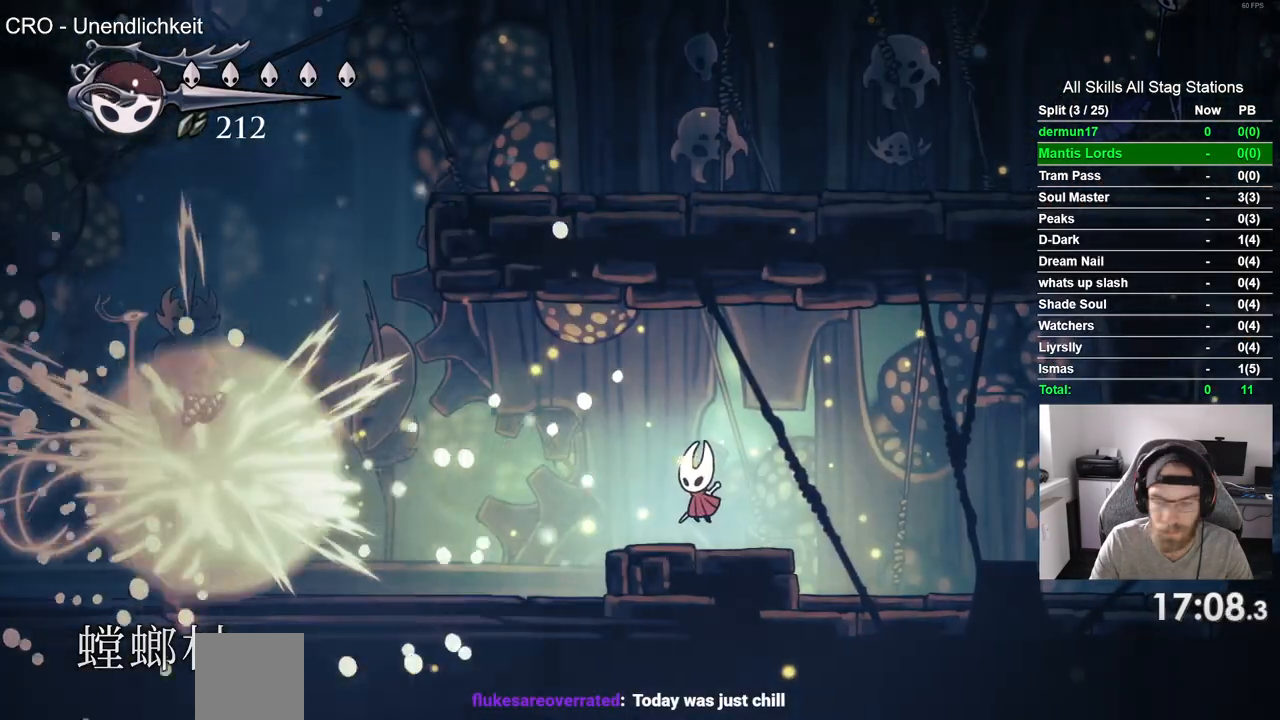
{"buttons": ["R2", "DPAD_LEFT"], "left_stick": "center", "right_stick": "center", "events": [[283, "R2", "down"]]}
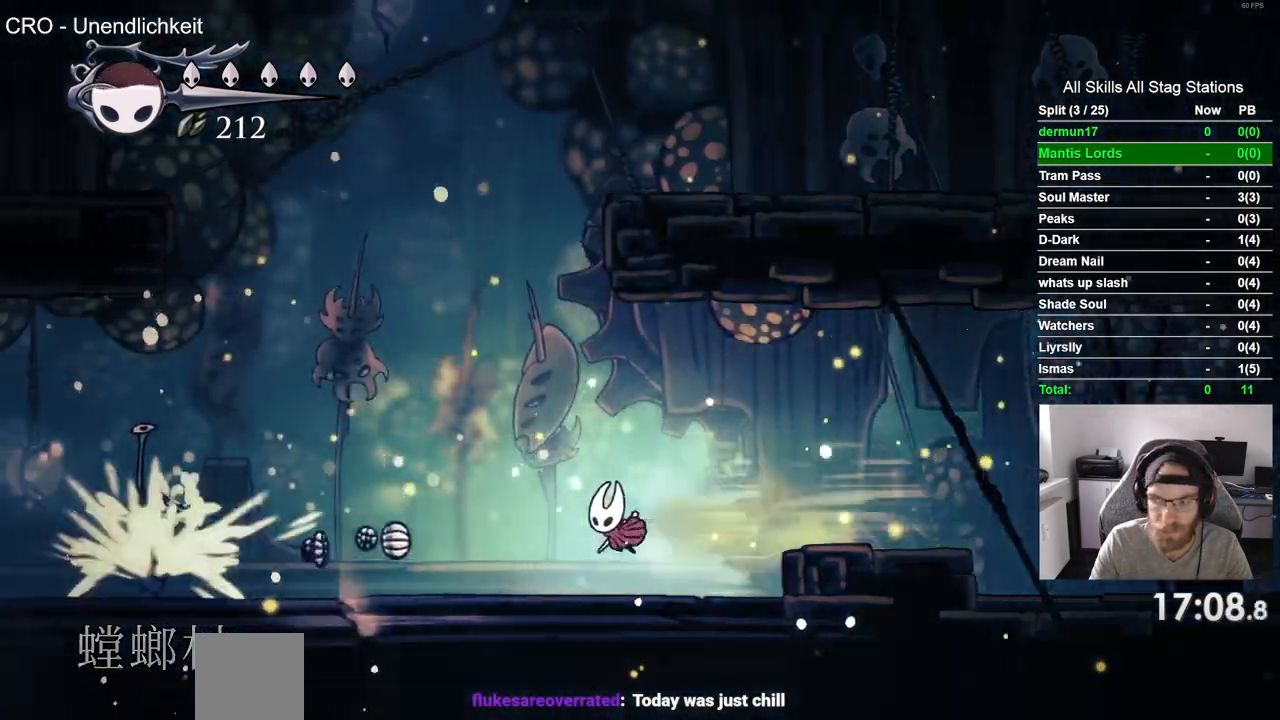
{"buttons": ["R2", "DPAD_LEFT"], "left_stick": "center", "right_stick": "center", "events": [[267, "R2", "up"], [350, "R2", "down"]]}
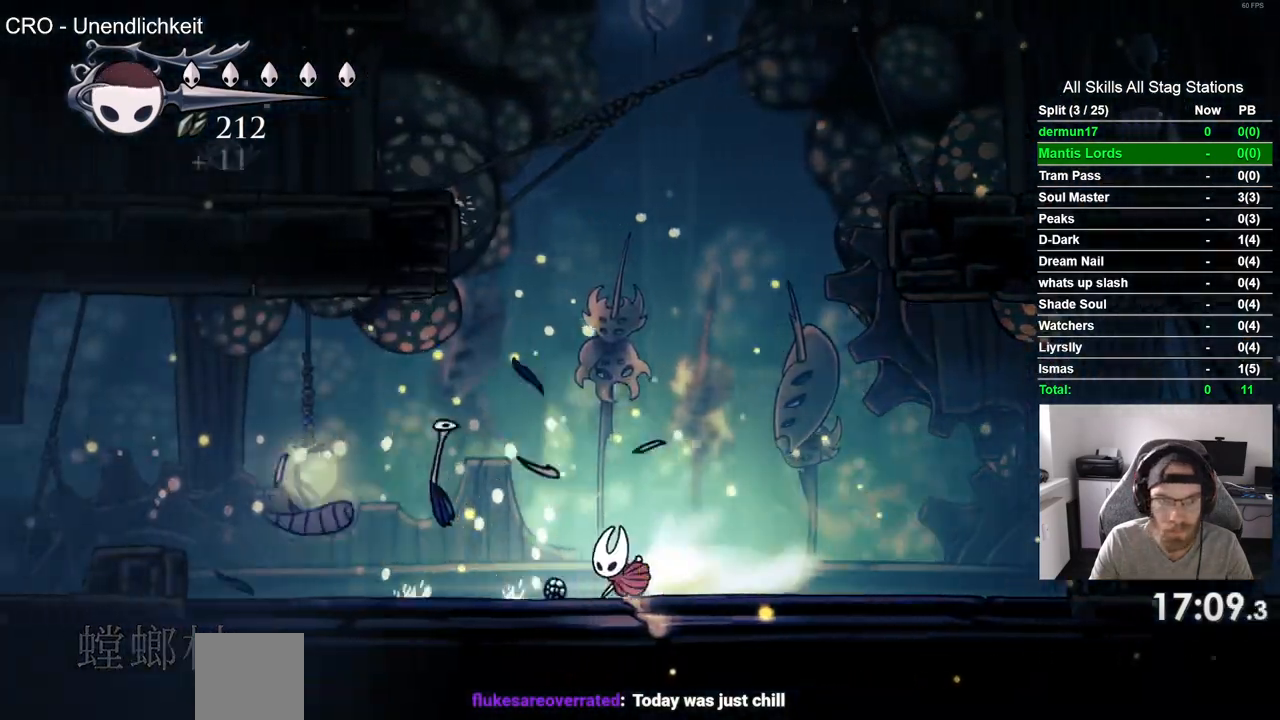
{"buttons": ["CROSS", "DPAD_LEFT"], "left_stick": "center", "right_stick": "center", "events": [[33, "R2", "up"], [383, "CROSS", "down"]]}